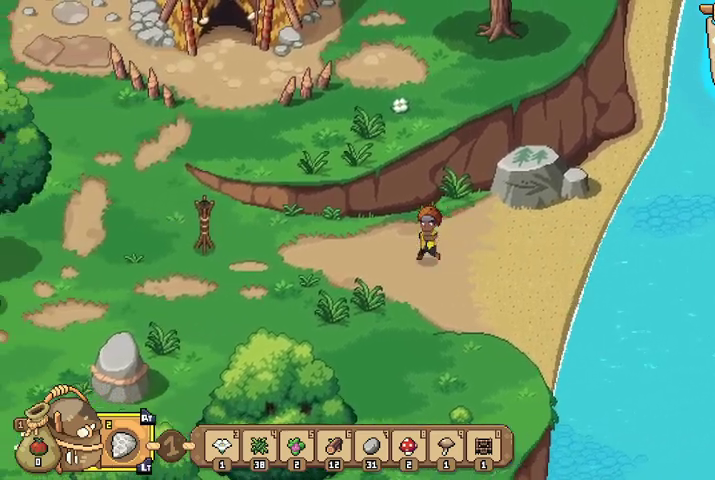
Gameplay with a controller (Xbox layout); each line is a JSON object with the inputs held at the frame after it. "events" lists button and stick changes between this image and that frame as [ms after this image, input, new state], when the widget could be followed in between.
{"buttons": [], "left_stick": "left", "right_stick": "center", "events": []}
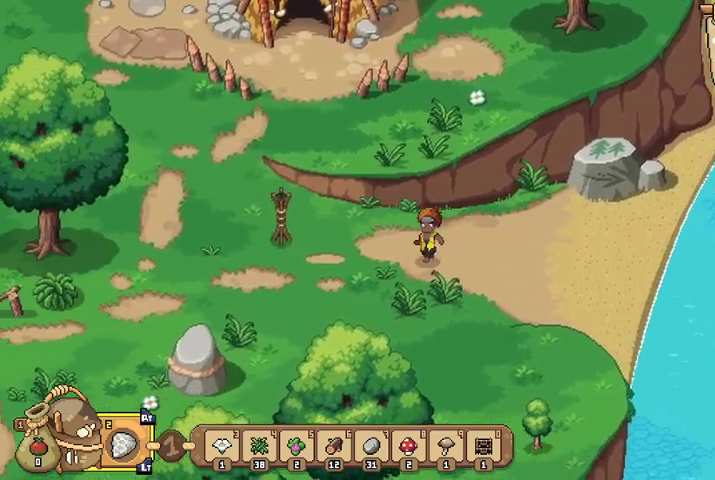
{"buttons": [], "left_stick": "up-left", "right_stick": "center", "events": [[433, "left_stick", "up-left"]]}
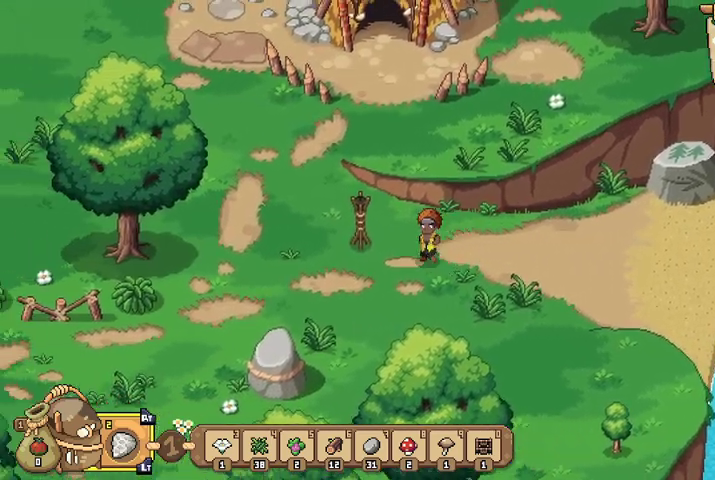
{"buttons": [], "left_stick": "up-left", "right_stick": "center", "events": []}
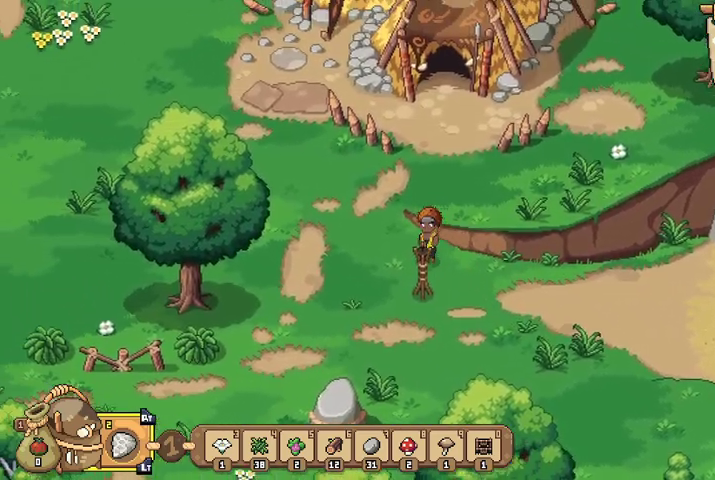
{"buttons": [], "left_stick": "left", "right_stick": "center", "events": [[100, "left_stick", "left"]]}
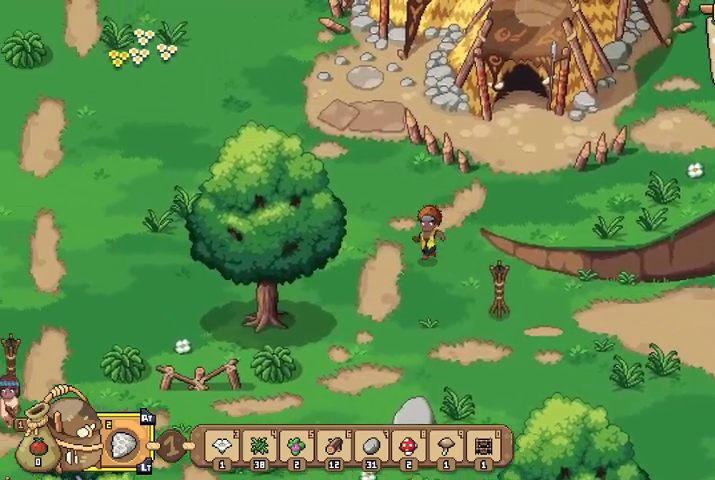
{"buttons": [], "left_stick": "up-left", "right_stick": "center", "events": [[333, "left_stick", "up-left"]]}
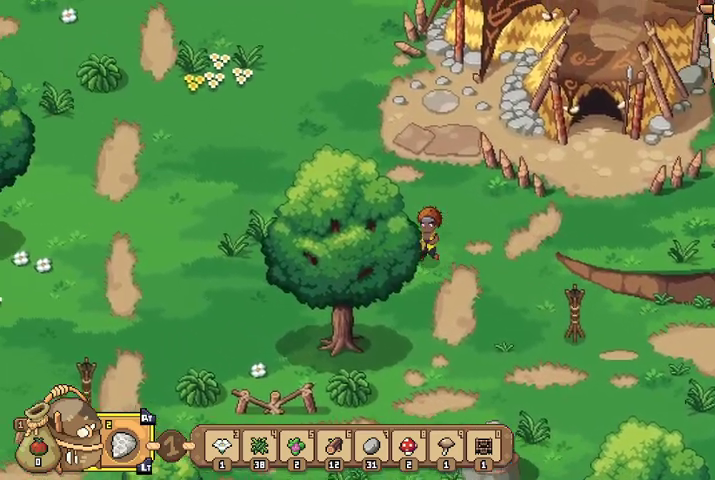
{"buttons": [], "left_stick": "left", "right_stick": "center", "events": [[233, "left_stick", "left"]]}
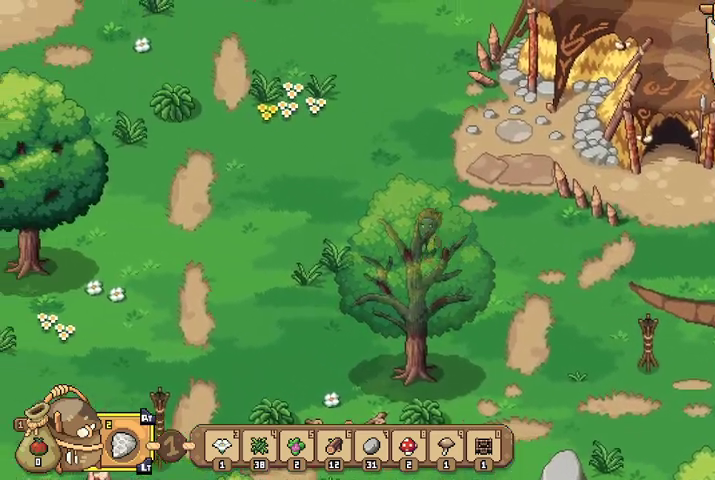
{"buttons": [], "left_stick": "left", "right_stick": "center", "events": []}
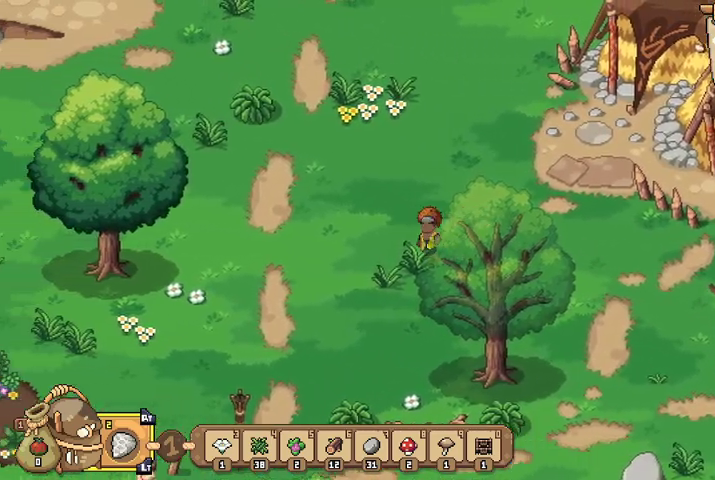
{"buttons": [], "left_stick": "left", "right_stick": "center", "events": []}
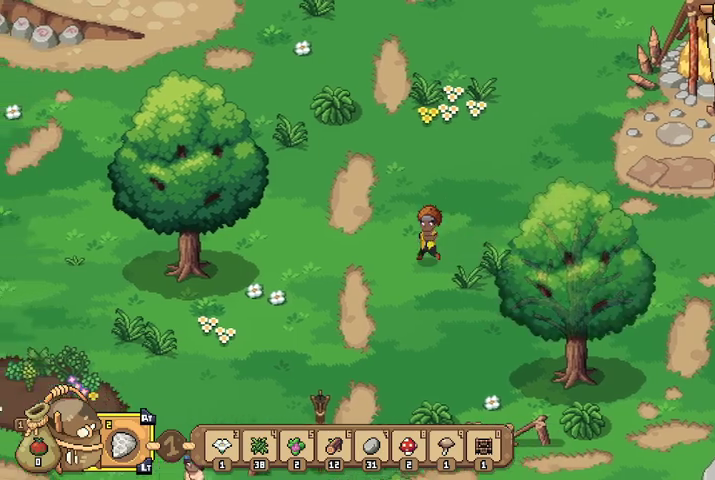
{"buttons": [], "left_stick": "left", "right_stick": "center", "events": []}
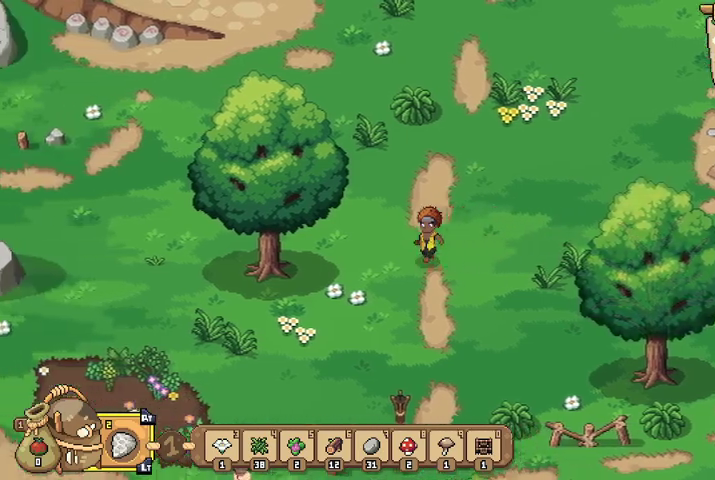
{"buttons": [], "left_stick": "up-left", "right_stick": "center", "events": [[167, "left_stick", "up-left"]]}
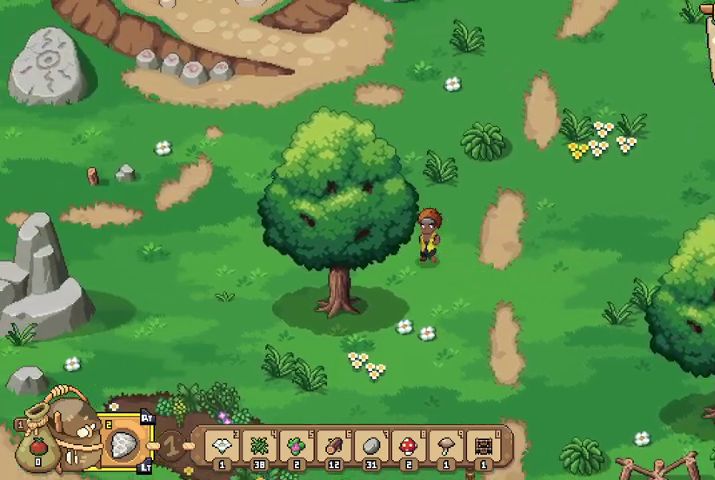
{"buttons": [], "left_stick": "up-left", "right_stick": "center", "events": []}
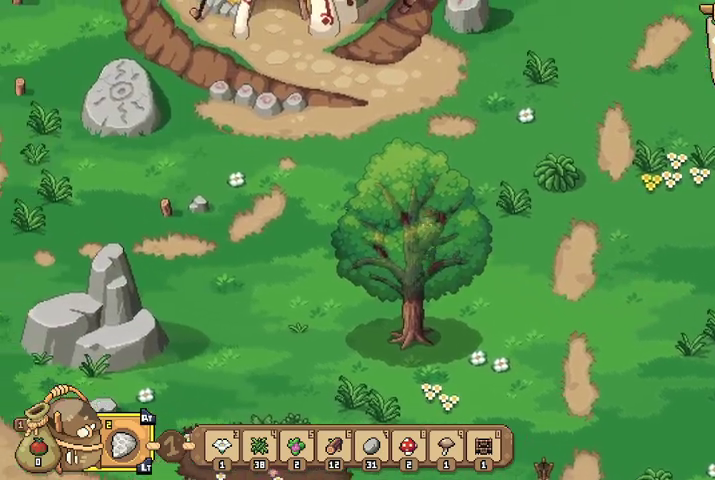
{"buttons": [], "left_stick": "up-left", "right_stick": "center", "events": []}
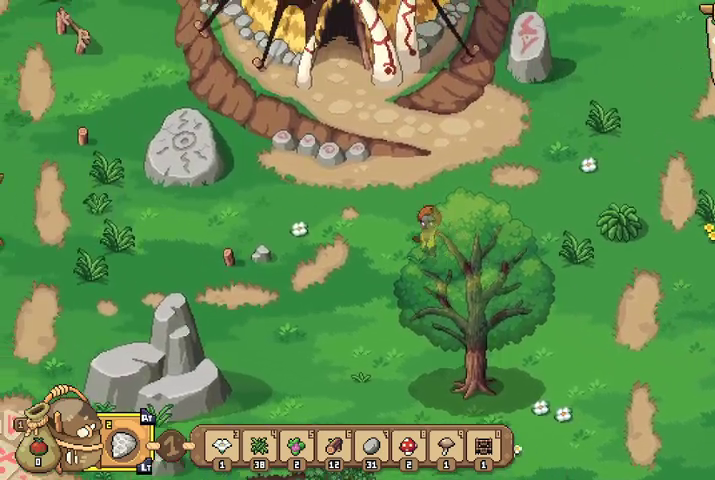
{"buttons": [], "left_stick": "left", "right_stick": "center", "events": [[267, "left_stick", "left"]]}
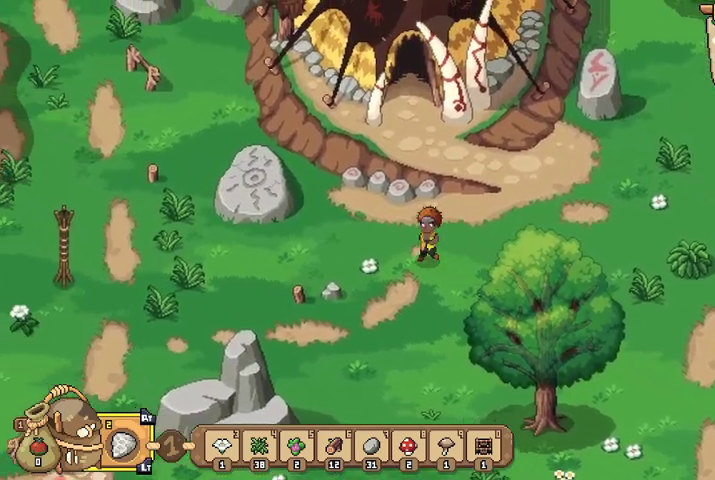
{"buttons": [], "left_stick": "center", "right_stick": "center", "events": [[500, "left_stick", "center"]]}
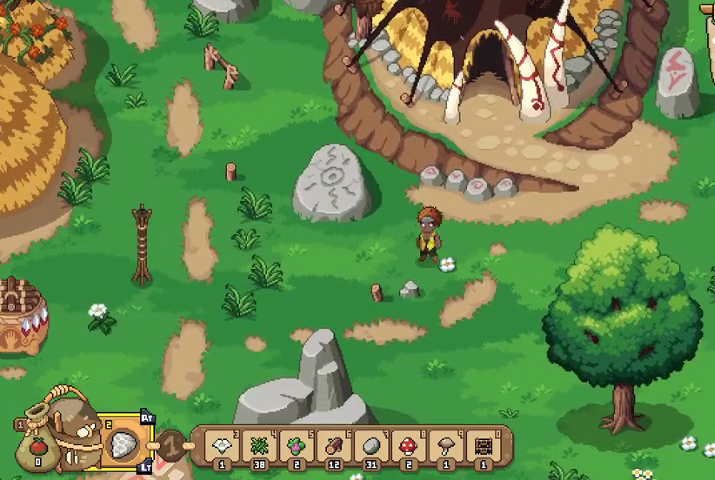
{"buttons": [], "left_stick": "right", "right_stick": "center", "events": [[33, "left_stick", "right"]]}
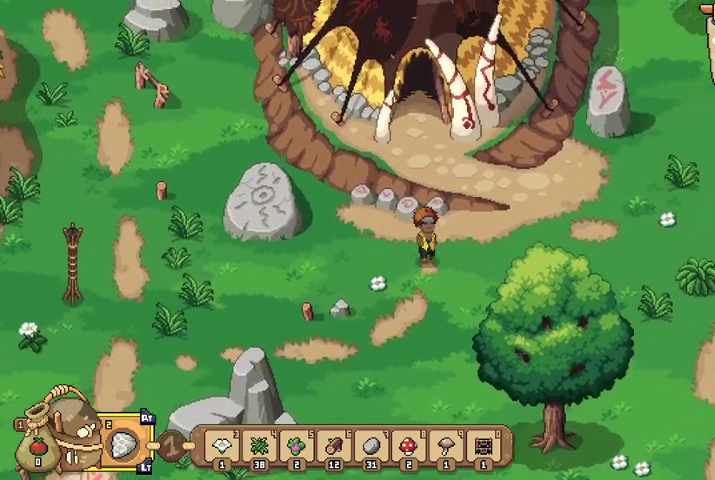
{"buttons": [], "left_stick": "right", "right_stick": "center", "events": []}
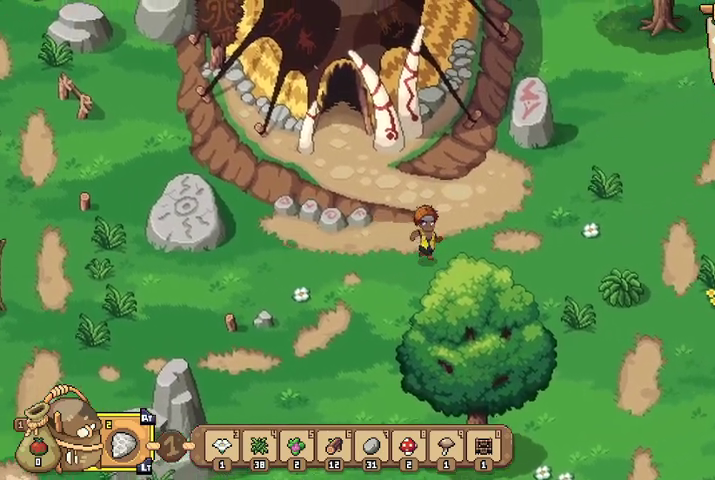
{"buttons": [], "left_stick": "up-right", "right_stick": "center", "events": [[67, "left_stick", "up-right"]]}
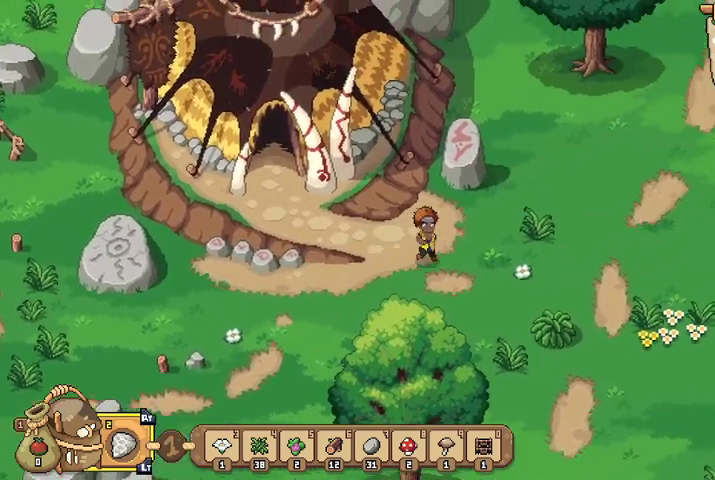
{"buttons": [], "left_stick": "up-right", "right_stick": "center", "events": []}
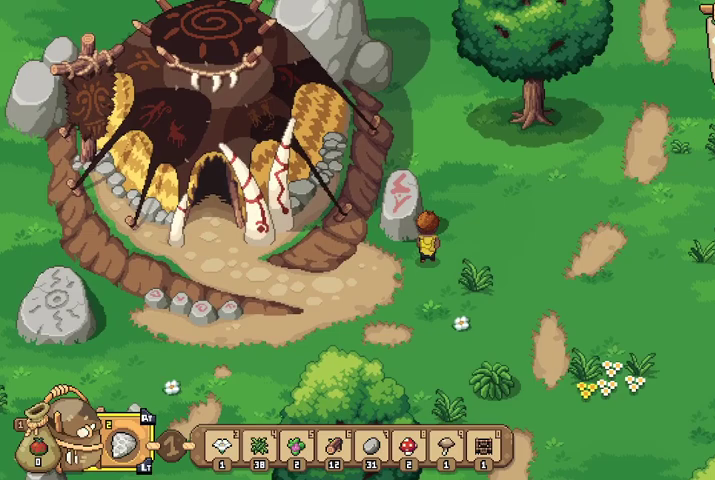
{"buttons": [], "left_stick": "up", "right_stick": "center", "events": [[167, "left_stick", "up"]]}
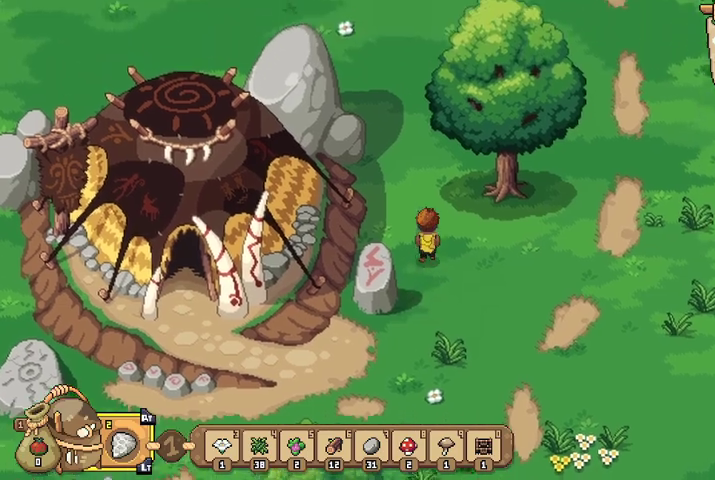
{"buttons": [], "left_stick": "up", "right_stick": "center", "events": []}
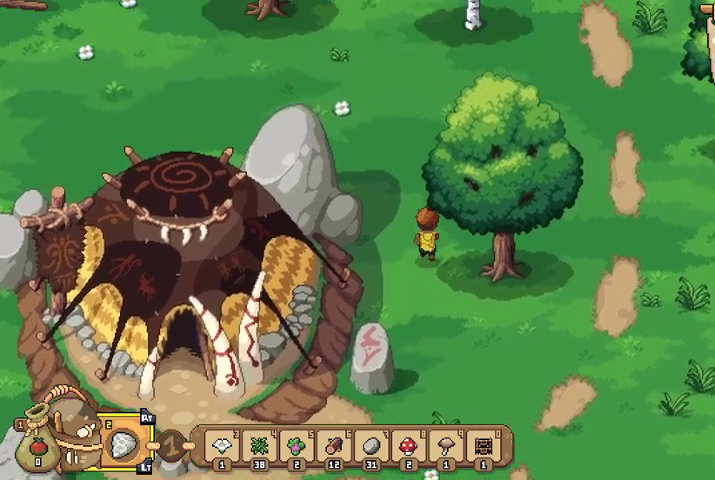
{"buttons": [], "left_stick": "up", "right_stick": "center", "events": []}
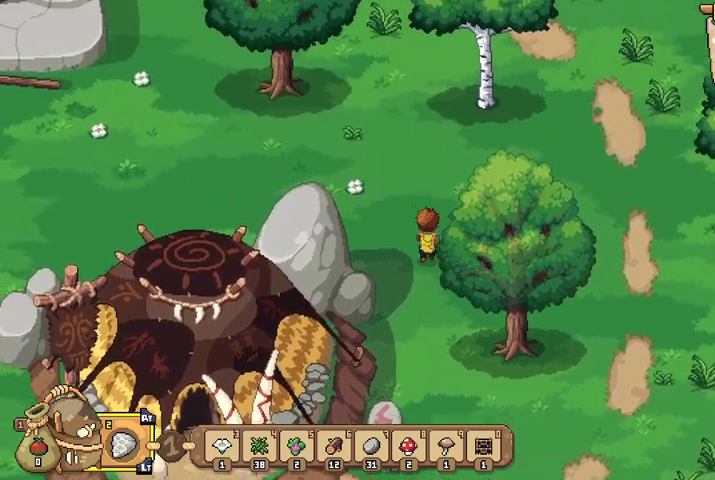
{"buttons": [], "left_stick": "up", "right_stick": "center", "events": []}
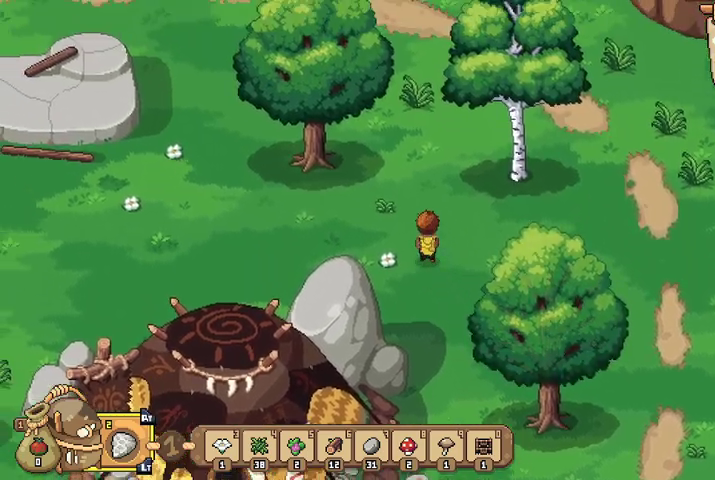
{"buttons": [], "left_stick": "up", "right_stick": "center", "events": []}
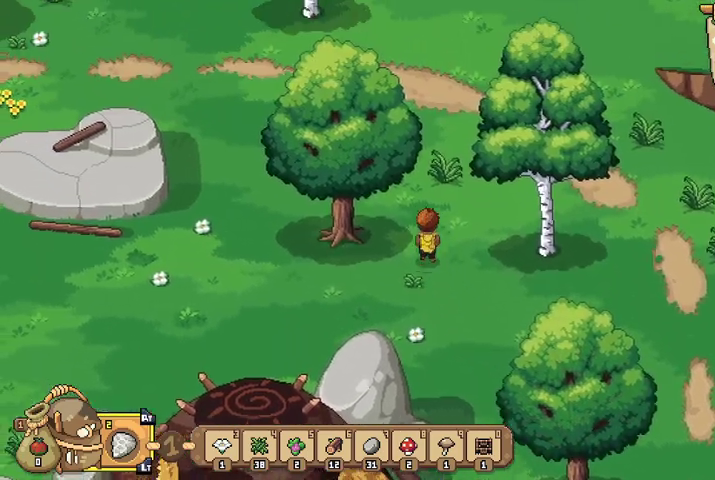
{"buttons": [], "left_stick": "up", "right_stick": "center", "events": []}
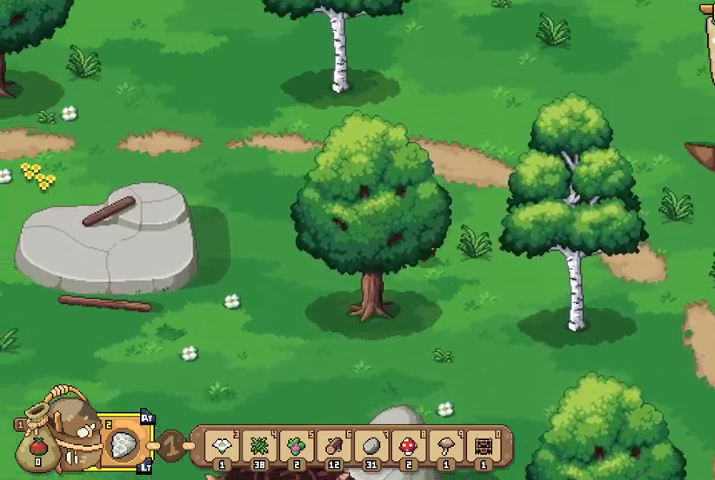
{"buttons": [], "left_stick": "up", "right_stick": "center", "events": []}
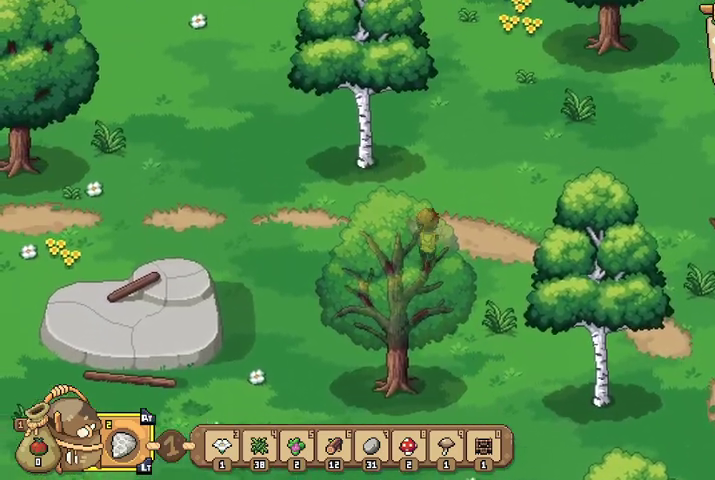
{"buttons": [], "left_stick": "up", "right_stick": "center", "events": []}
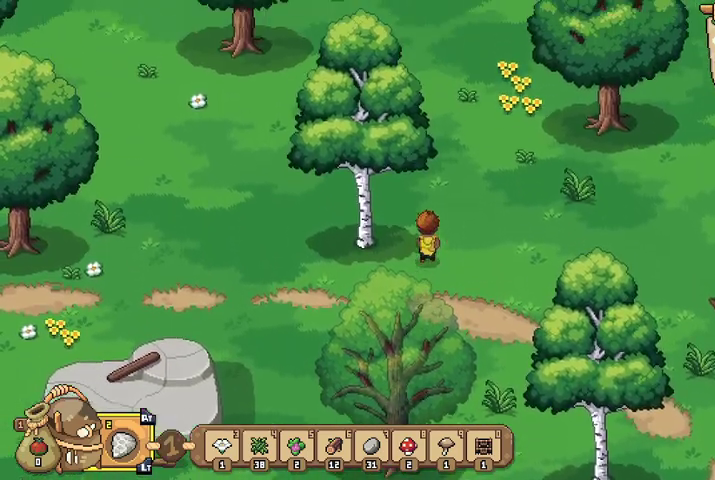
{"buttons": [], "left_stick": "up", "right_stick": "center", "events": []}
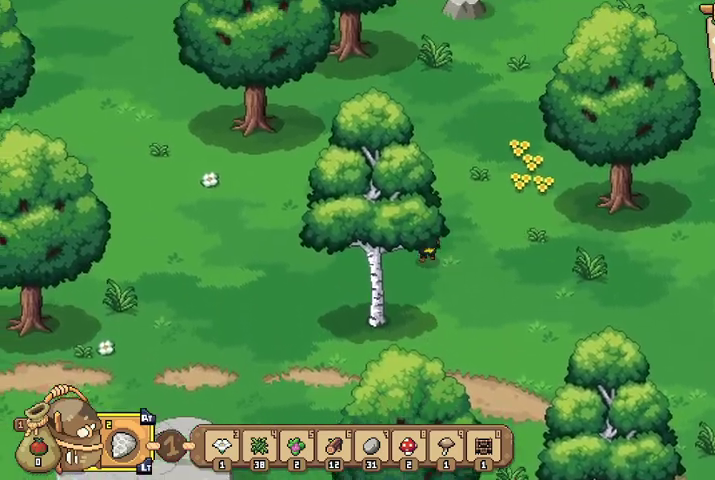
{"buttons": [], "left_stick": "up", "right_stick": "center", "events": []}
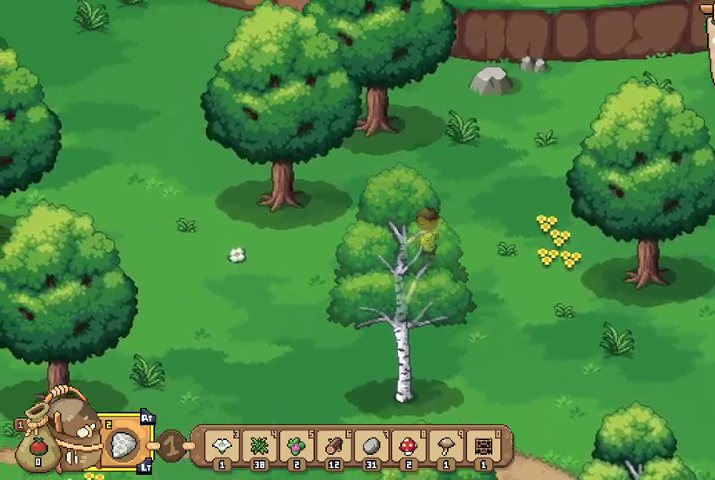
{"buttons": [], "left_stick": "up", "right_stick": "center", "events": []}
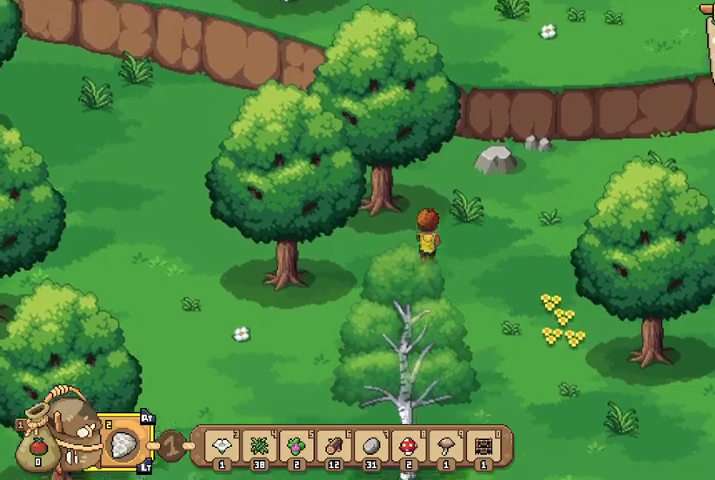
{"buttons": [], "left_stick": "down-right", "right_stick": "center", "events": [[400, "left_stick", "right"], [500, "left_stick", "down-right"]]}